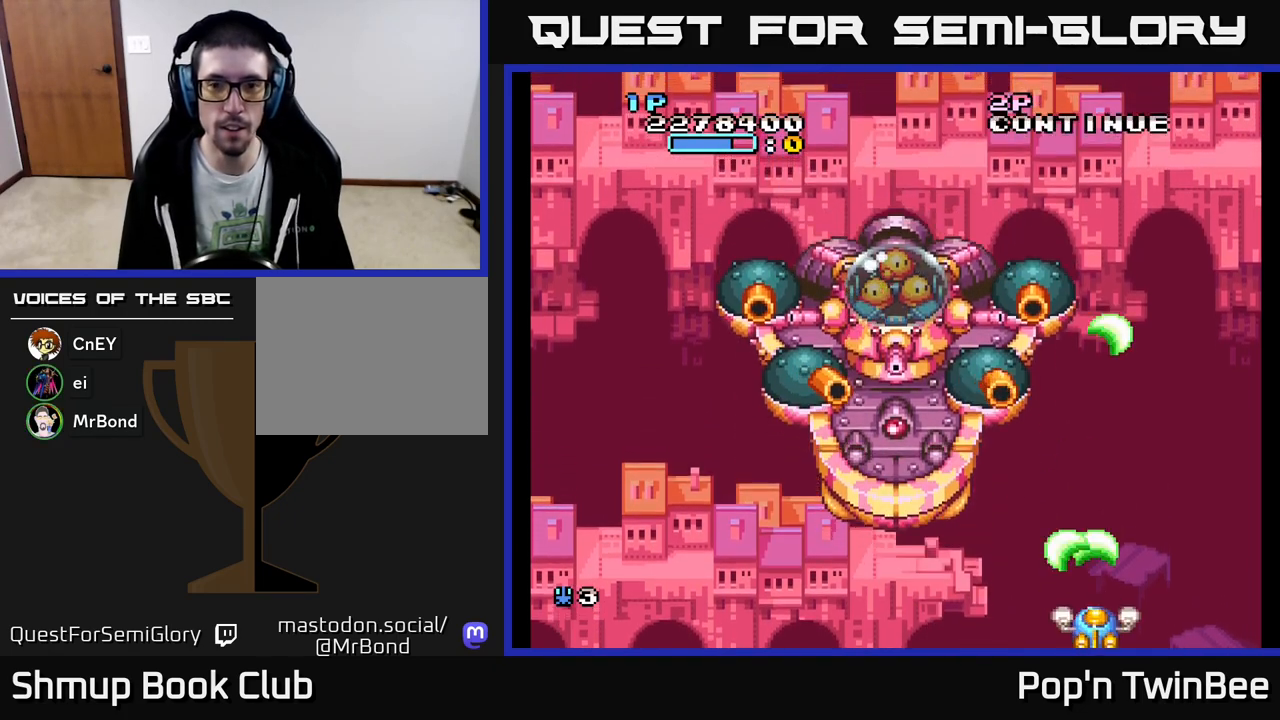
Gameplay with a controller (Xbox layout); each line is a JSON object with the inputs held at the frame after it. "events" lists button and stick changes between this image and that frame as [ms after this image, input, new state], when the widget could be followed in between. Not read: left_stick right_stick.
{"buttons": ["A", "X"], "events": [[233, "DPAD_LEFT", "down"], [317, "DPAD_UP", "down"], [367, "DPAD_LEFT", "up"], [450, "DPAD_UP", "up"]]}
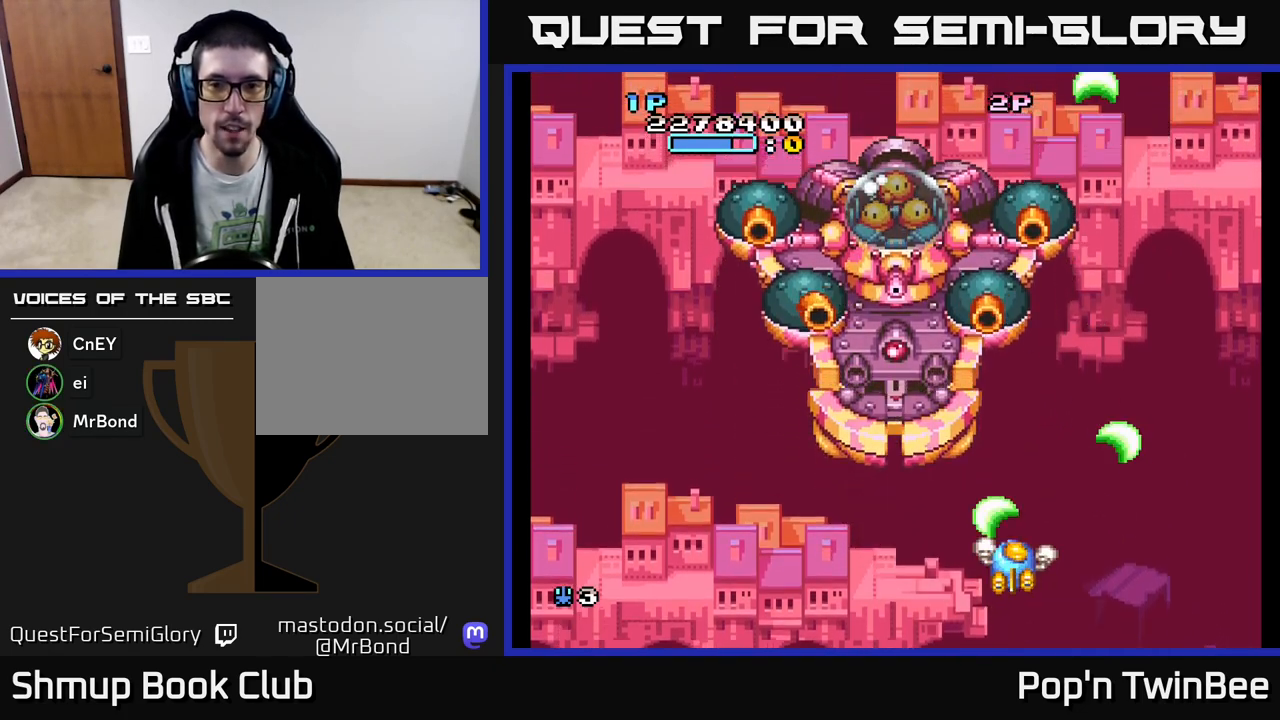
{"buttons": ["A", "X", "DPAD_LEFT"], "events": [[400, "DPAD_LEFT", "down"]]}
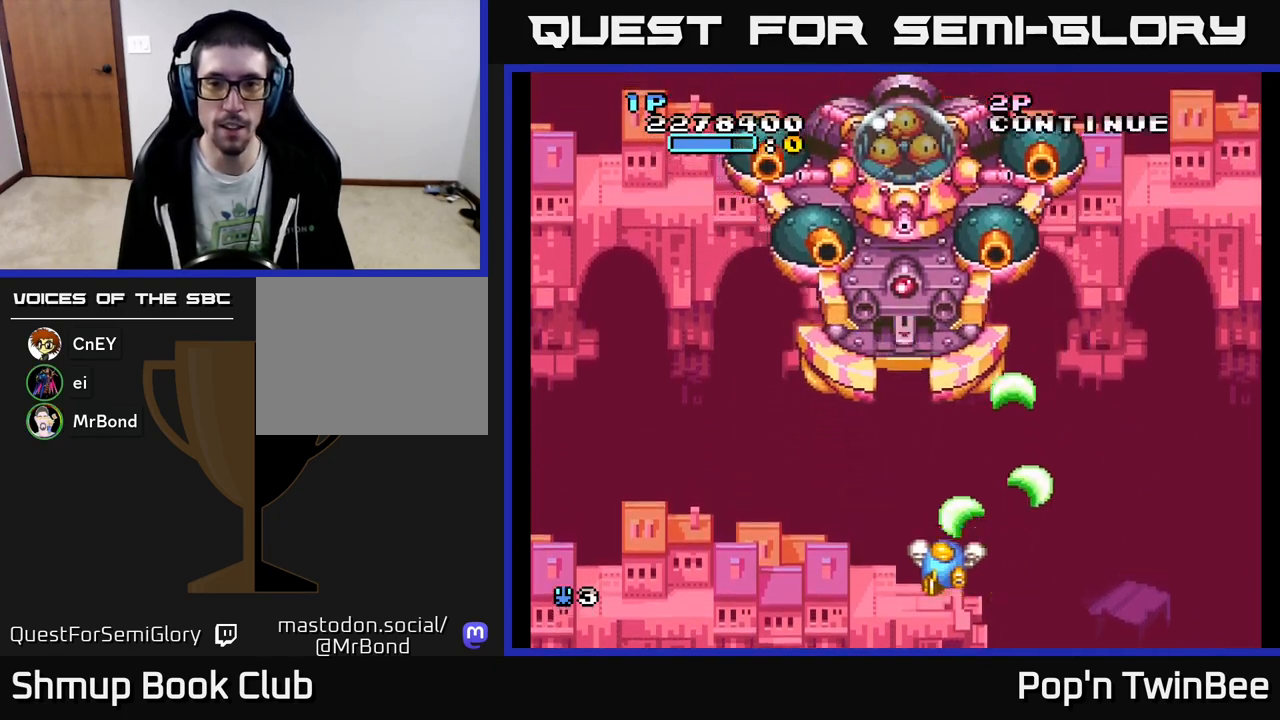
{"buttons": ["A", "X", "DPAD_RIGHT"], "events": [[33, "DPAD_LEFT", "up"], [383, "DPAD_RIGHT", "down"]]}
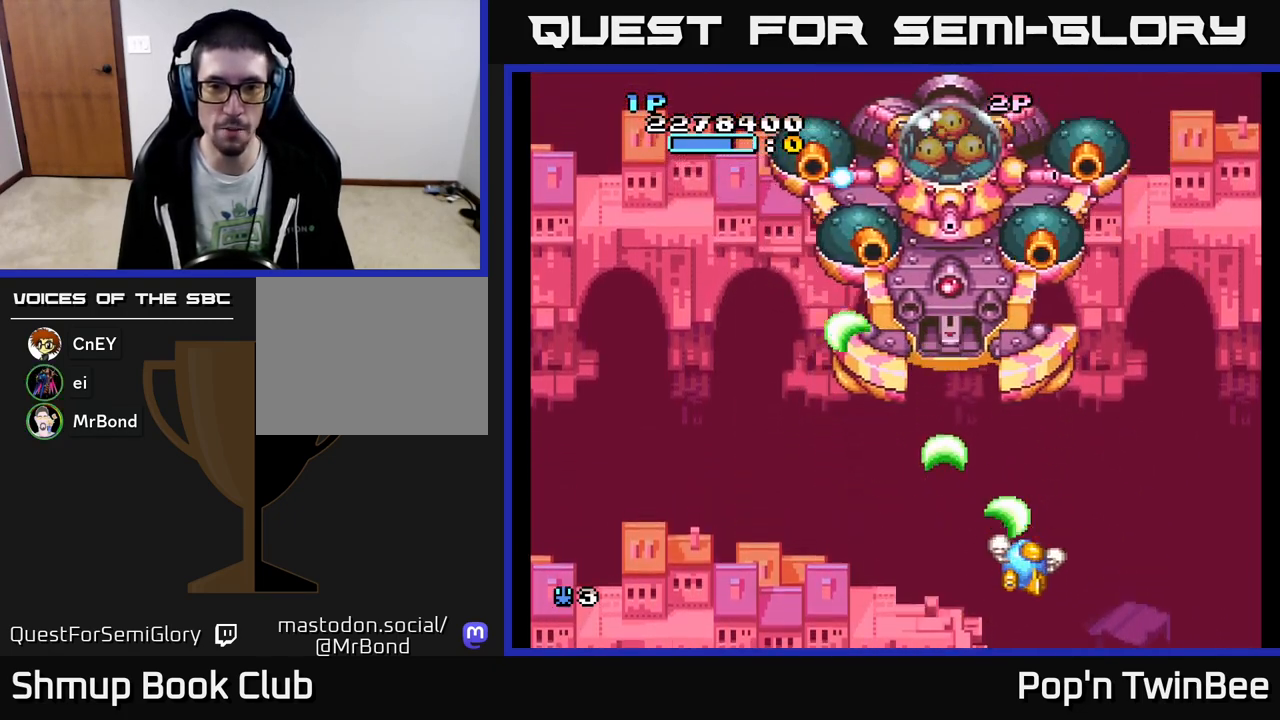
{"buttons": ["A"], "events": [[50, "DPAD_RIGHT", "up"], [133, "DPAD_UP", "down"], [217, "DPAD_LEFT", "down"], [300, "DPAD_UP", "up"], [333, "DPAD_LEFT", "up"], [333, "X", "up"]]}
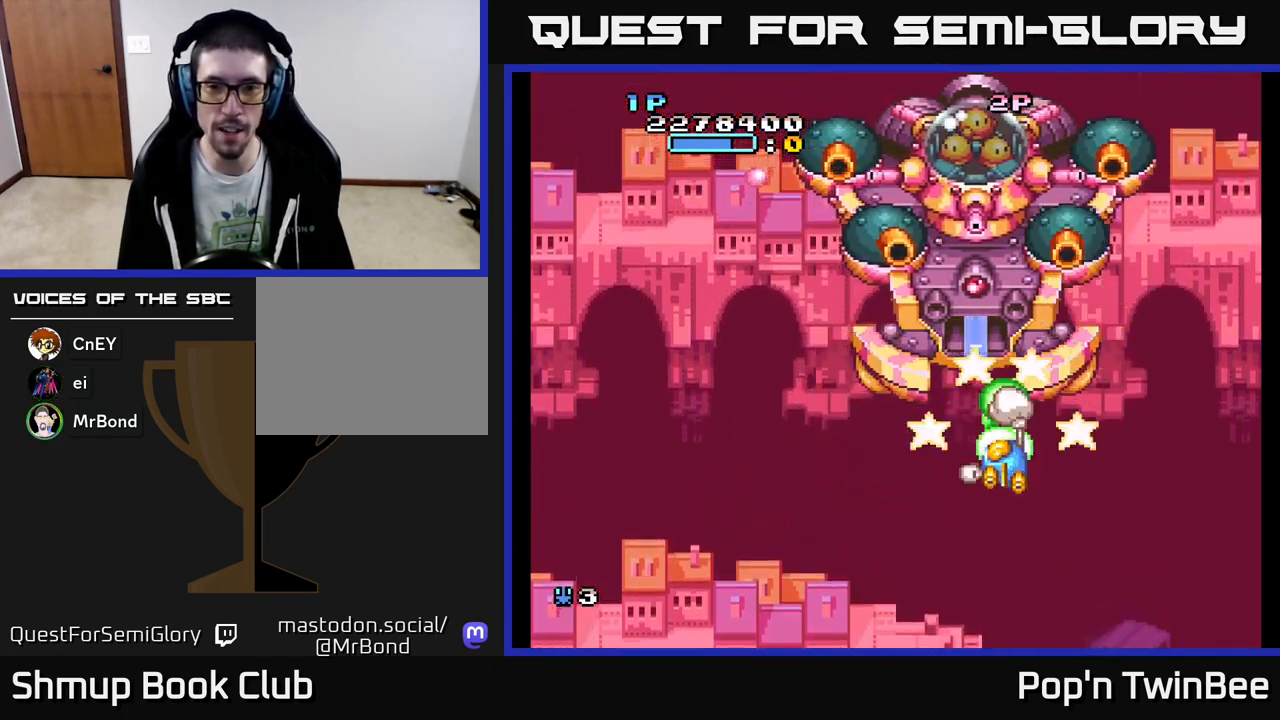
{"buttons": ["A"], "events": [[317, "DPAD_DOWN", "down"], [417, "DPAD_DOWN", "up"]]}
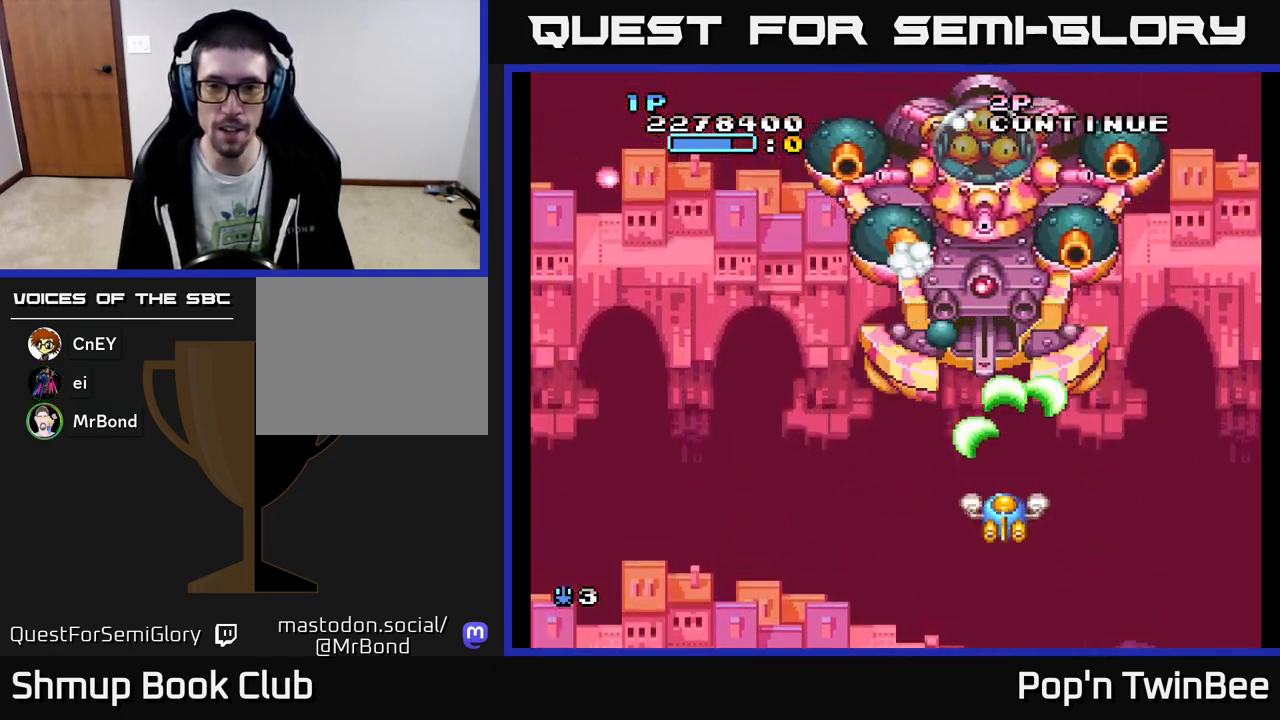
{"buttons": ["A", "DPAD_UP", "DPAD_LEFT"], "events": [[283, "DPAD_DOWN", "down"], [333, "DPAD_LEFT", "down"], [367, "DPAD_DOWN", "up"], [500, "DPAD_UP", "down"]]}
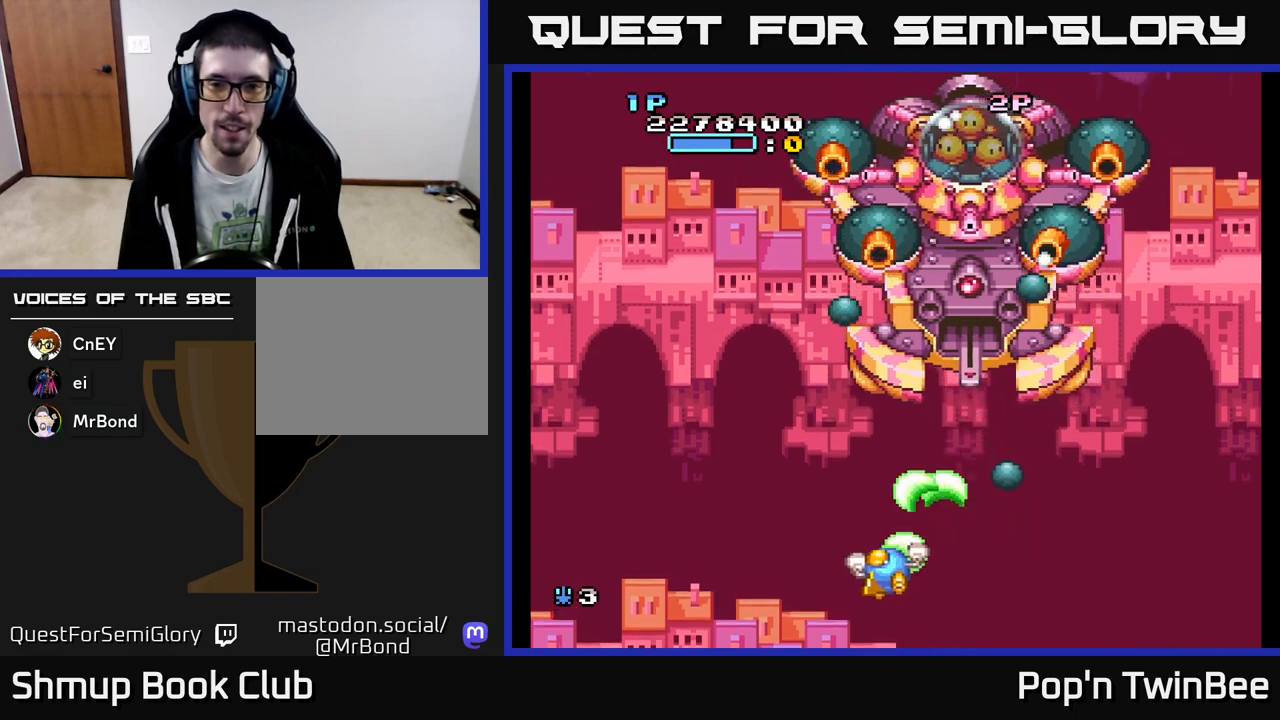
{"buttons": ["A", "DPAD_DOWN", "DPAD_RIGHT"], "events": [[33, "DPAD_LEFT", "up"], [100, "DPAD_UP", "up"], [433, "DPAD_RIGHT", "down"], [450, "DPAD_DOWN", "down"]]}
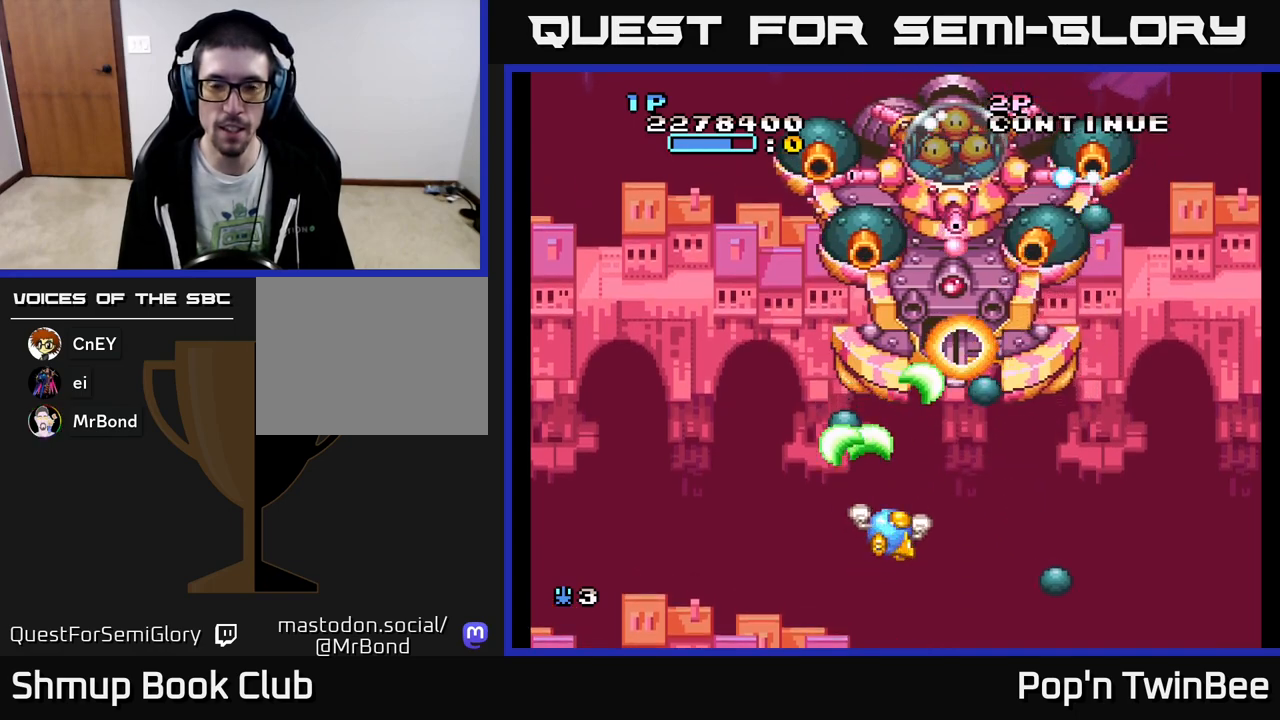
{"buttons": ["A"], "events": [[83, "DPAD_DOWN", "up"], [300, "DPAD_RIGHT", "up"], [317, "DPAD_UP", "down"], [417, "DPAD_LEFT", "down"], [433, "DPAD_UP", "up"], [467, "DPAD_LEFT", "up"]]}
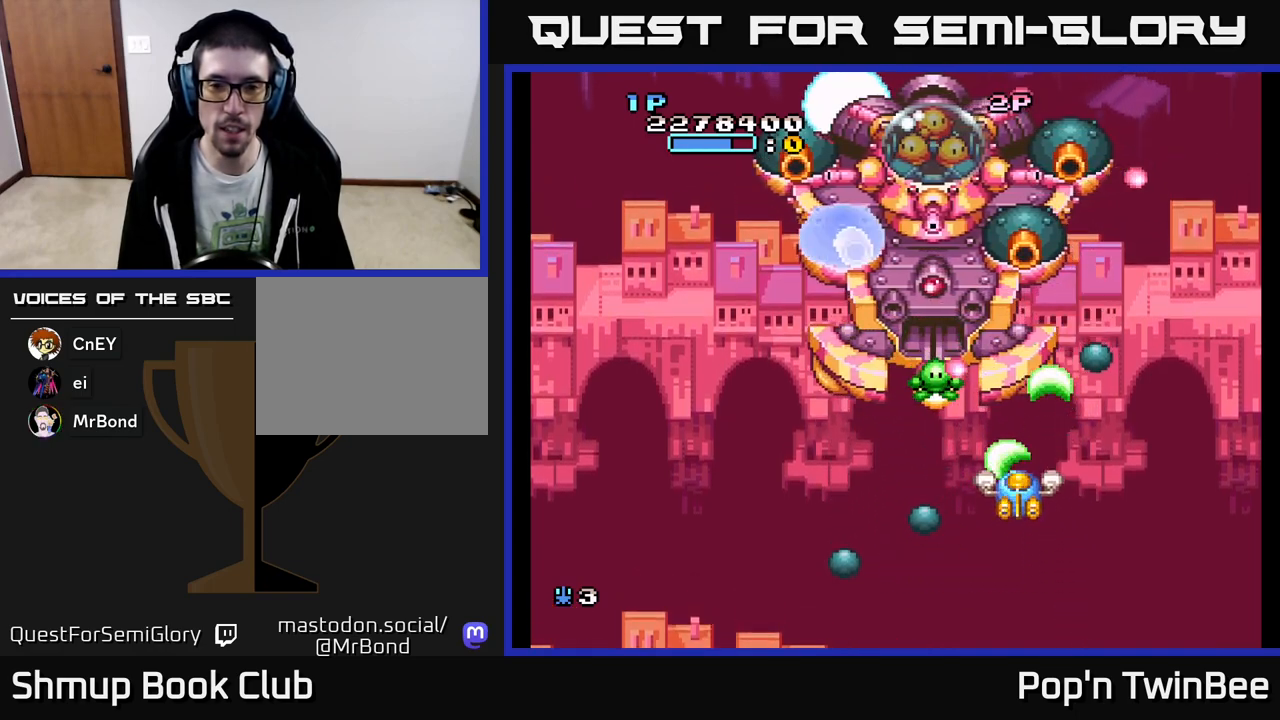
{"buttons": ["A", "DPAD_UP"], "events": [[100, "DPAD_DOWN", "down"], [183, "DPAD_LEFT", "down"], [233, "DPAD_DOWN", "up"], [433, "DPAD_UP", "down"], [483, "DPAD_LEFT", "up"]]}
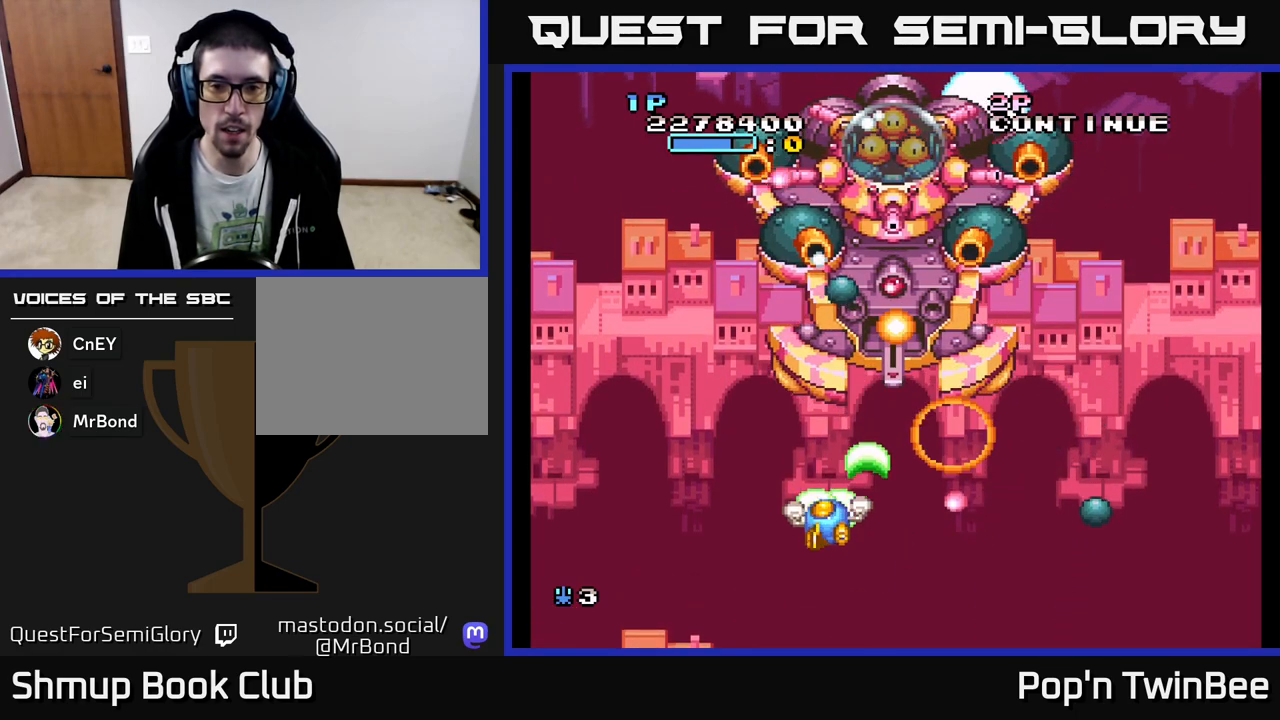
{"buttons": ["A"], "events": [[17, "DPAD_UP", "up"]]}
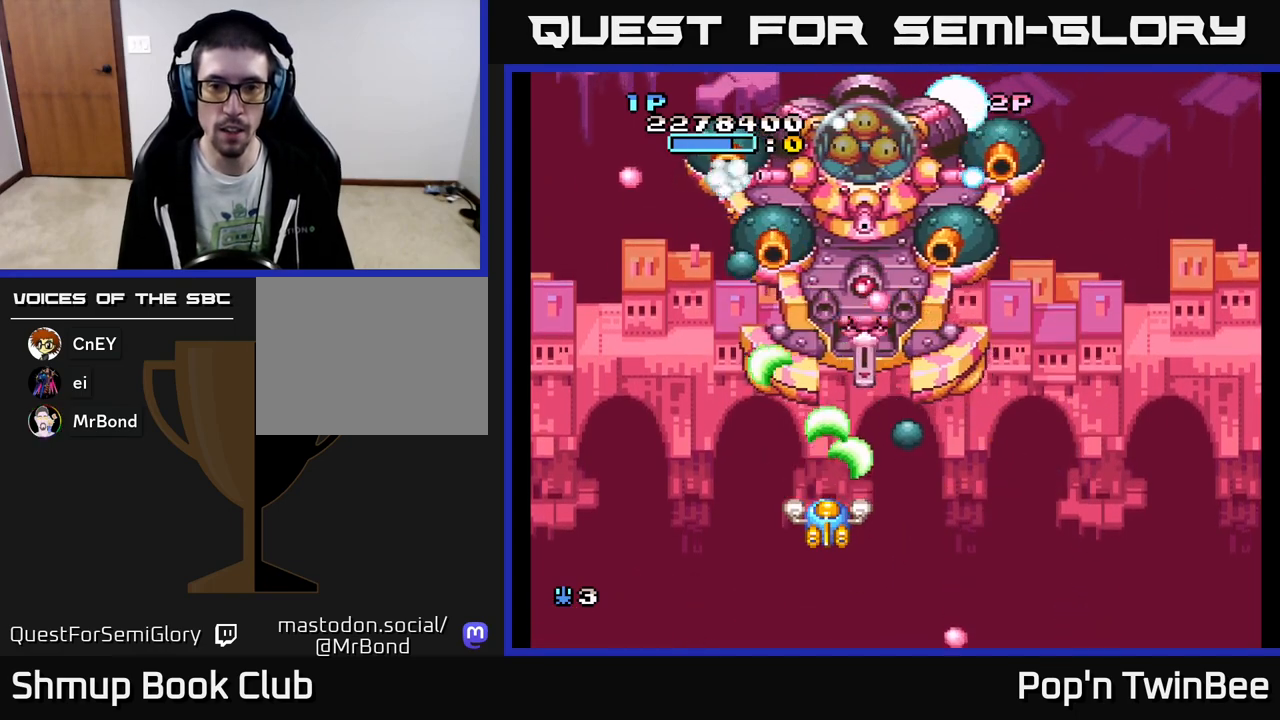
{"buttons": ["A"], "events": [[350, "DPAD_DOWN", "down"], [483, "DPAD_DOWN", "up"]]}
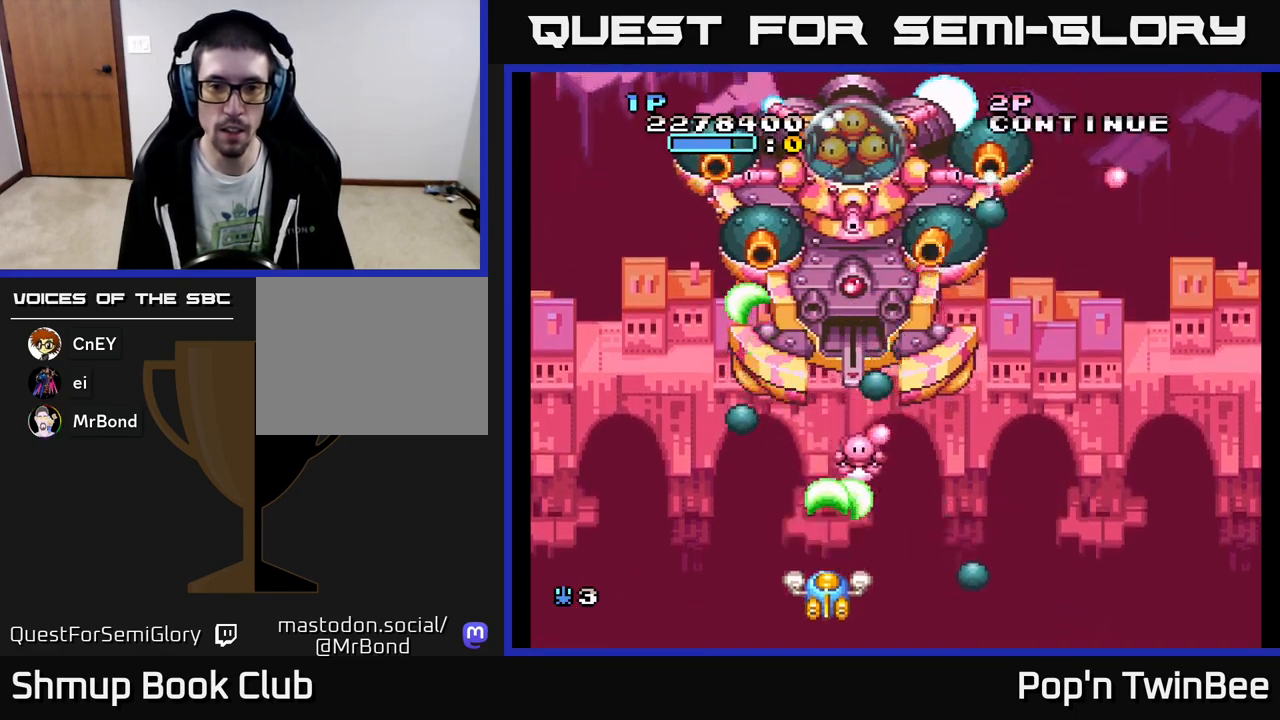
{"buttons": ["A"], "events": [[167, "DPAD_DOWN", "down"], [250, "DPAD_DOWN", "up"]]}
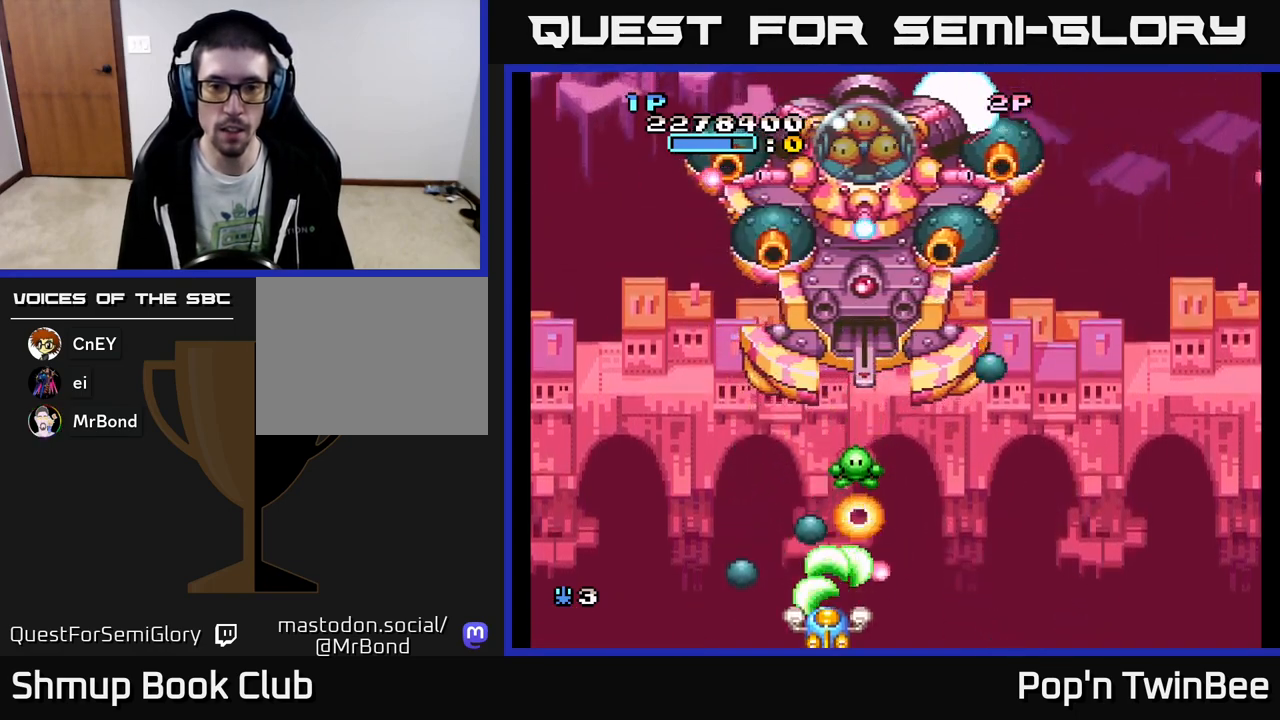
{"buttons": ["A"], "events": [[267, "DPAD_RIGHT", "down"], [283, "DPAD_RIGHT", "up"]]}
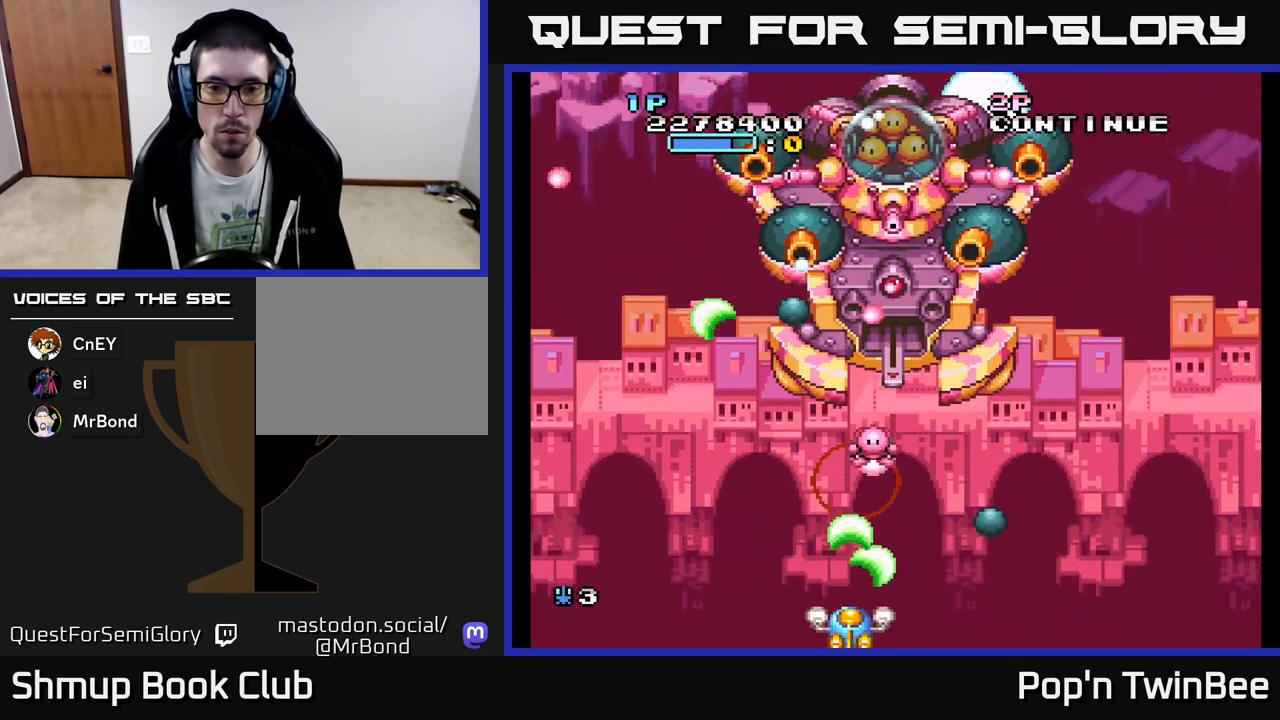
{"buttons": ["A", "DPAD_RIGHT"], "events": [[283, "DPAD_UP", "down"], [317, "DPAD_RIGHT", "down"], [350, "DPAD_UP", "up"]]}
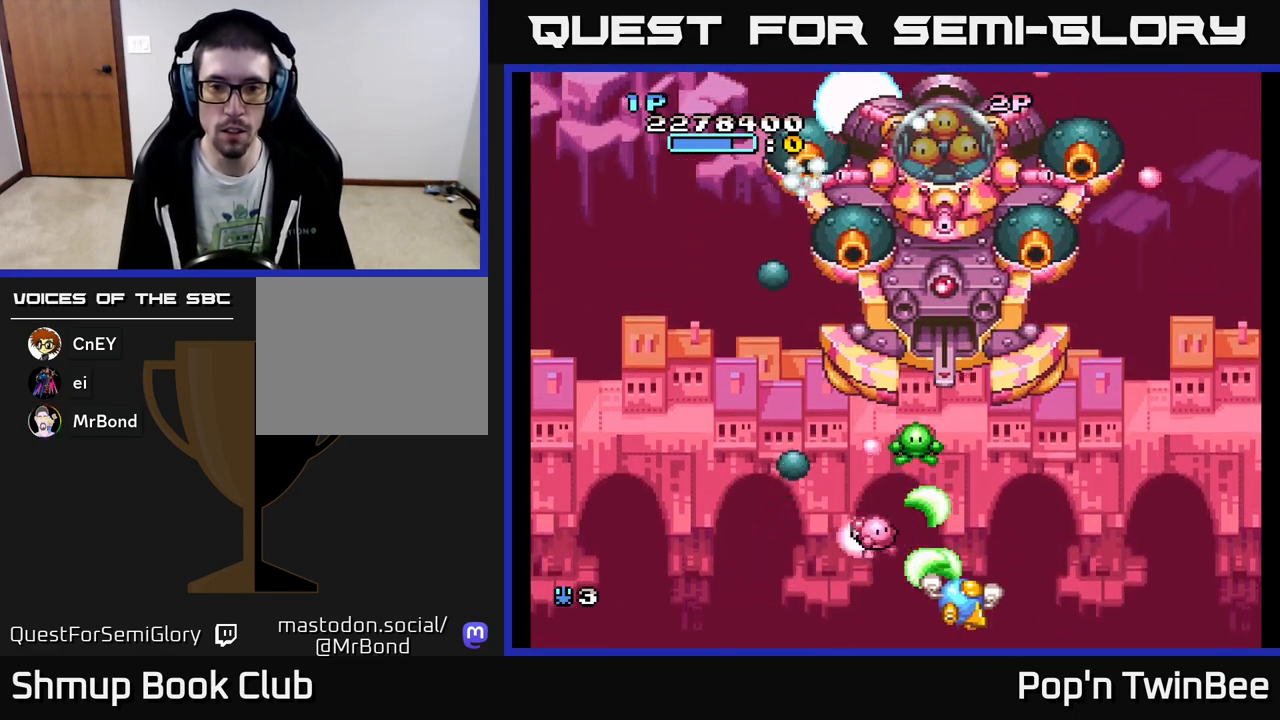
{"buttons": ["A", "DPAD_RIGHT"], "events": [[83, "DPAD_RIGHT", "up"], [250, "DPAD_DOWN", "down"], [400, "DPAD_DOWN", "up"], [417, "DPAD_RIGHT", "down"]]}
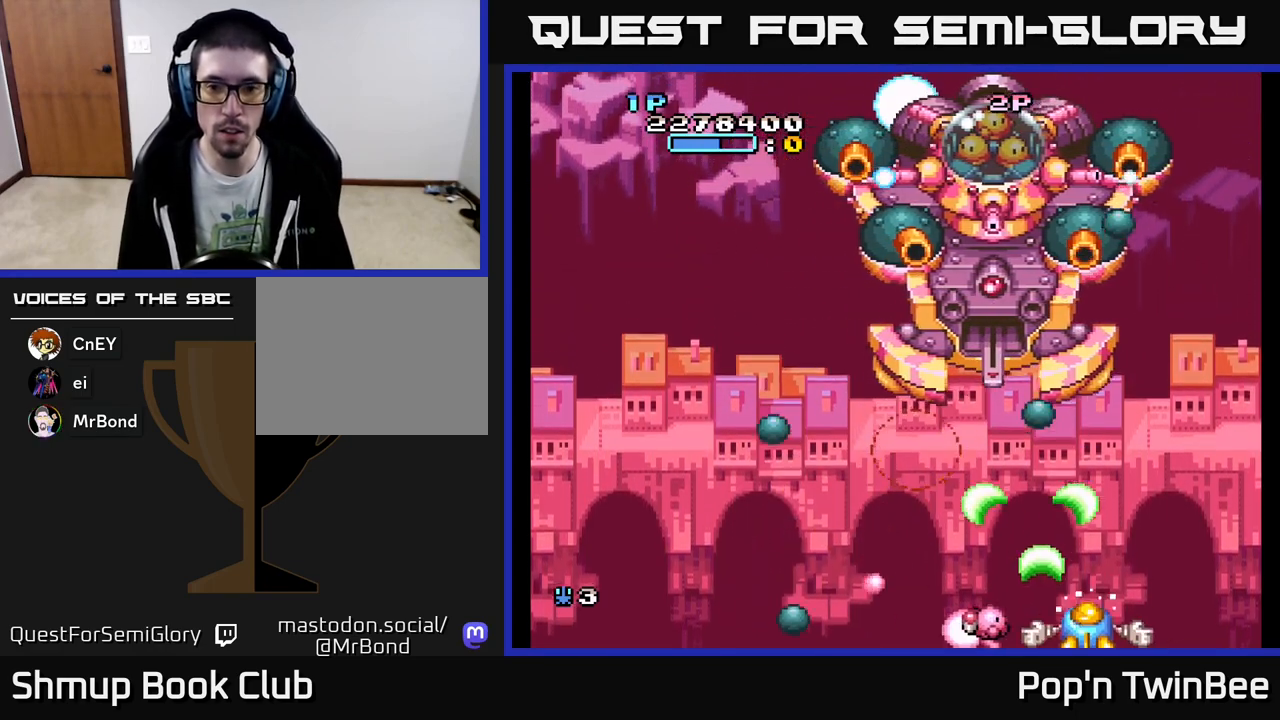
{"buttons": ["A", "X", "DPAD_DOWN", "DPAD_LEFT"], "events": [[17, "DPAD_UP", "down"], [117, "DPAD_RIGHT", "up"], [333, "DPAD_UP", "up"], [350, "DPAD_LEFT", "down"], [400, "X", "down"], [467, "DPAD_DOWN", "down"]]}
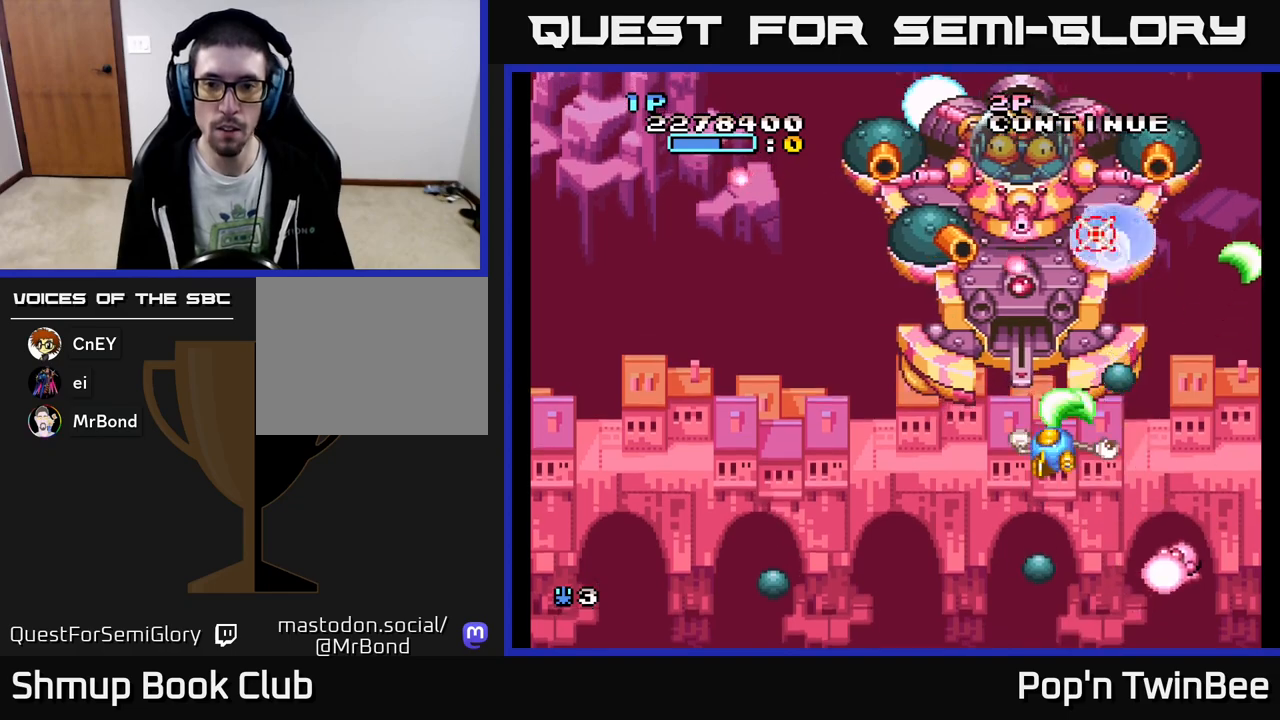
{"buttons": ["A", "X"], "events": [[133, "DPAD_DOWN", "up"], [167, "DPAD_LEFT", "up"]]}
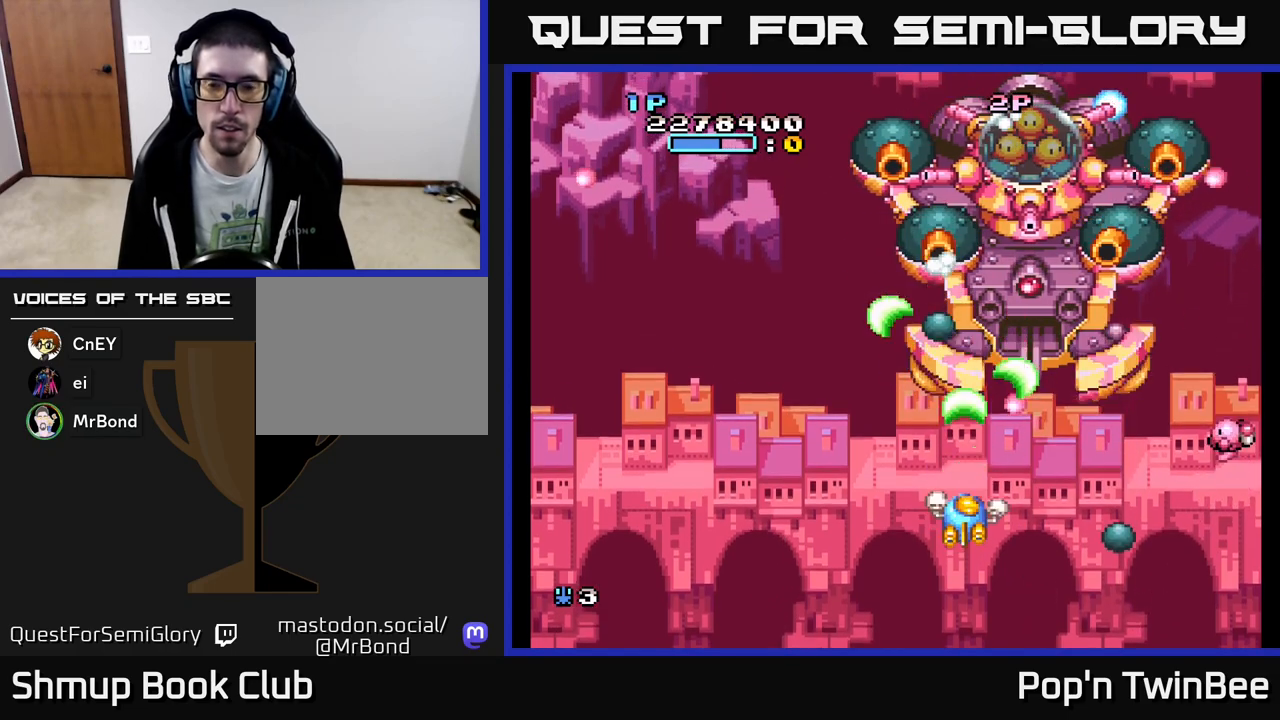
{"buttons": ["A", "X", "DPAD_LEFT"], "events": [[333, "DPAD_DOWN", "down"], [367, "DPAD_LEFT", "down"], [450, "DPAD_DOWN", "up"]]}
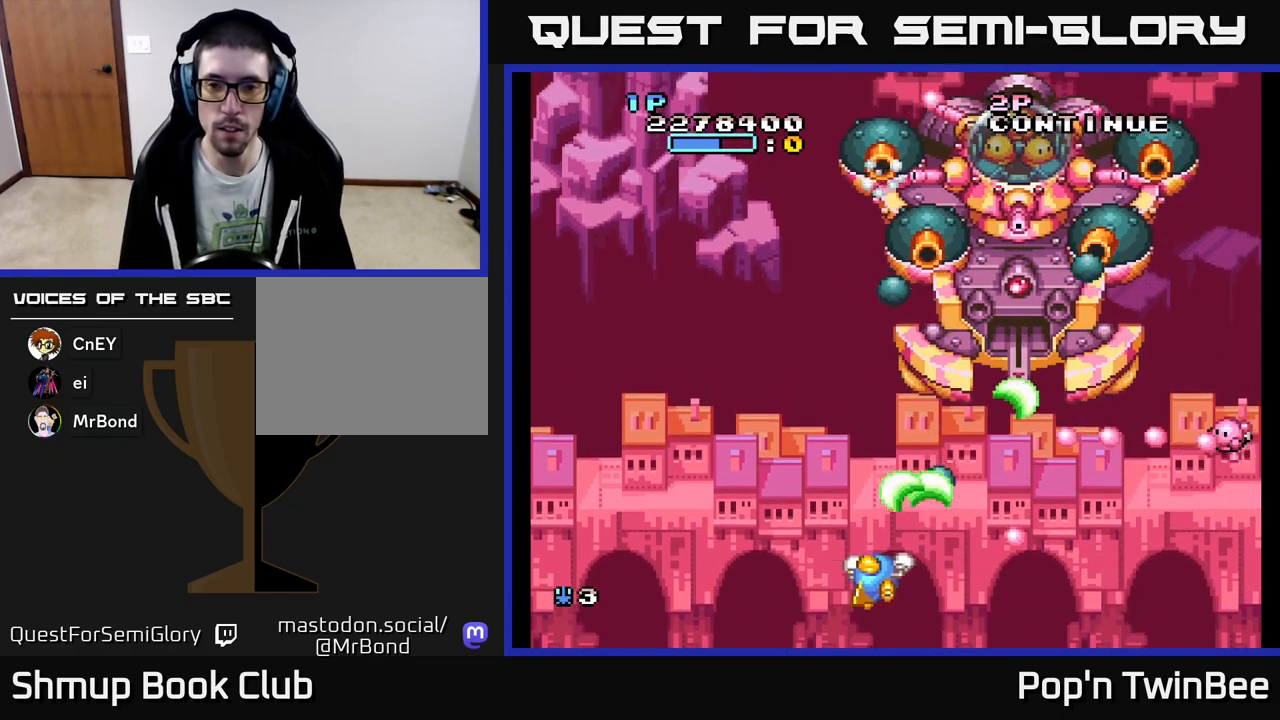
{"buttons": ["A", "X", "DPAD_RIGHT"], "events": [[33, "DPAD_LEFT", "up"], [433, "DPAD_RIGHT", "down"]]}
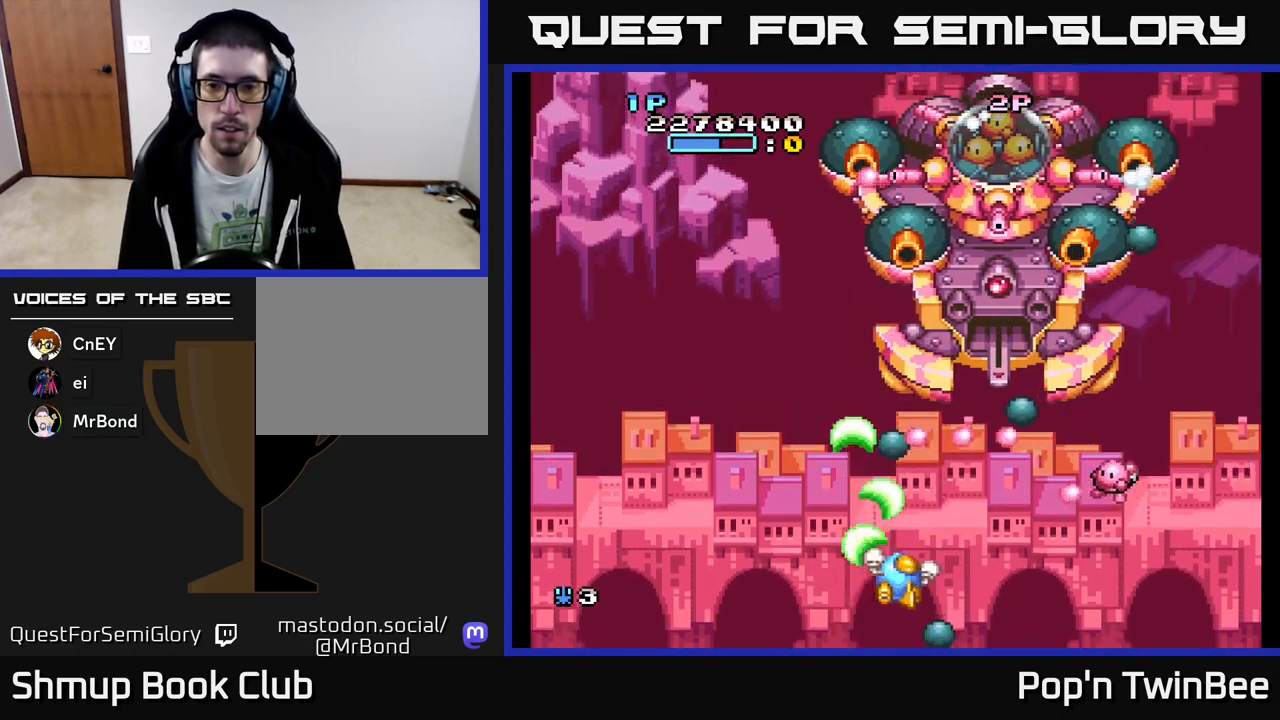
{"buttons": ["A", "DPAD_UP", "DPAD_RIGHT"], "events": [[33, "DPAD_DOWN", "down"], [150, "DPAD_DOWN", "up"], [167, "X", "up"], [233, "DPAD_RIGHT", "up"], [400, "DPAD_RIGHT", "down"], [483, "DPAD_UP", "down"]]}
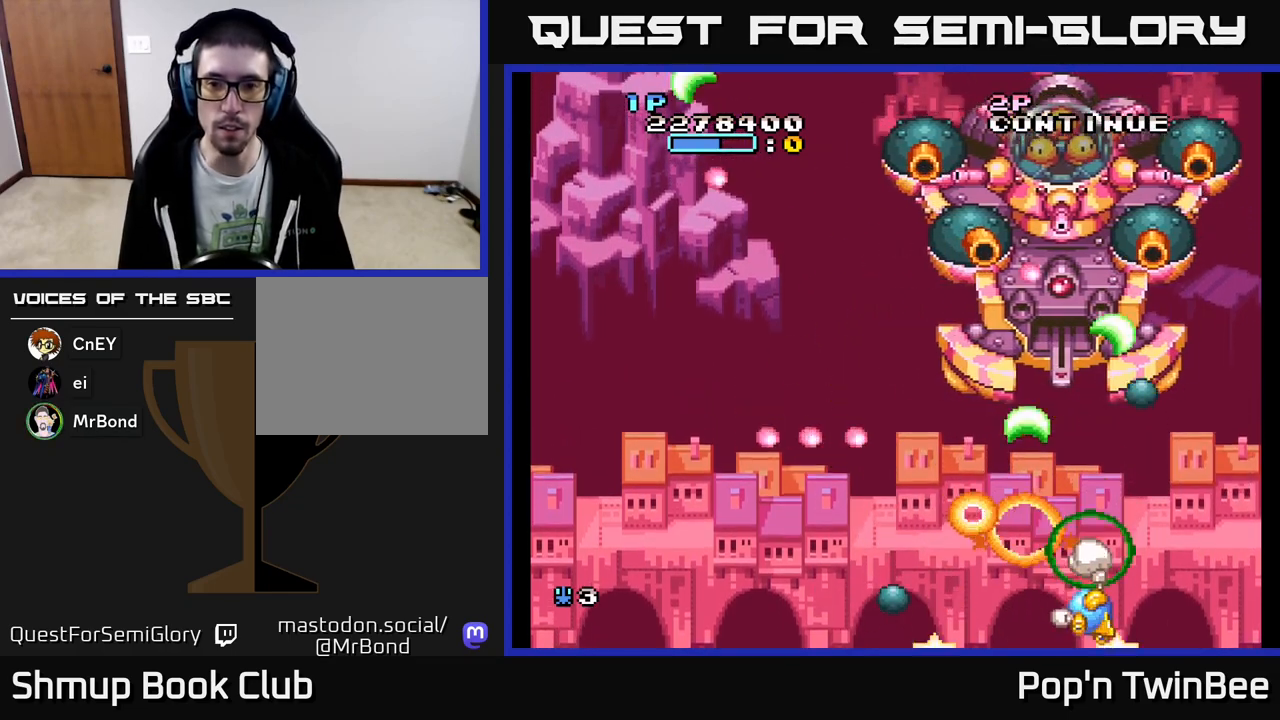
{"buttons": ["A"], "events": [[17, "DPAD_RIGHT", "up"], [100, "DPAD_LEFT", "down"], [267, "DPAD_UP", "up"], [333, "DPAD_DOWN", "down"], [333, "DPAD_LEFT", "up"], [450, "DPAD_DOWN", "up"]]}
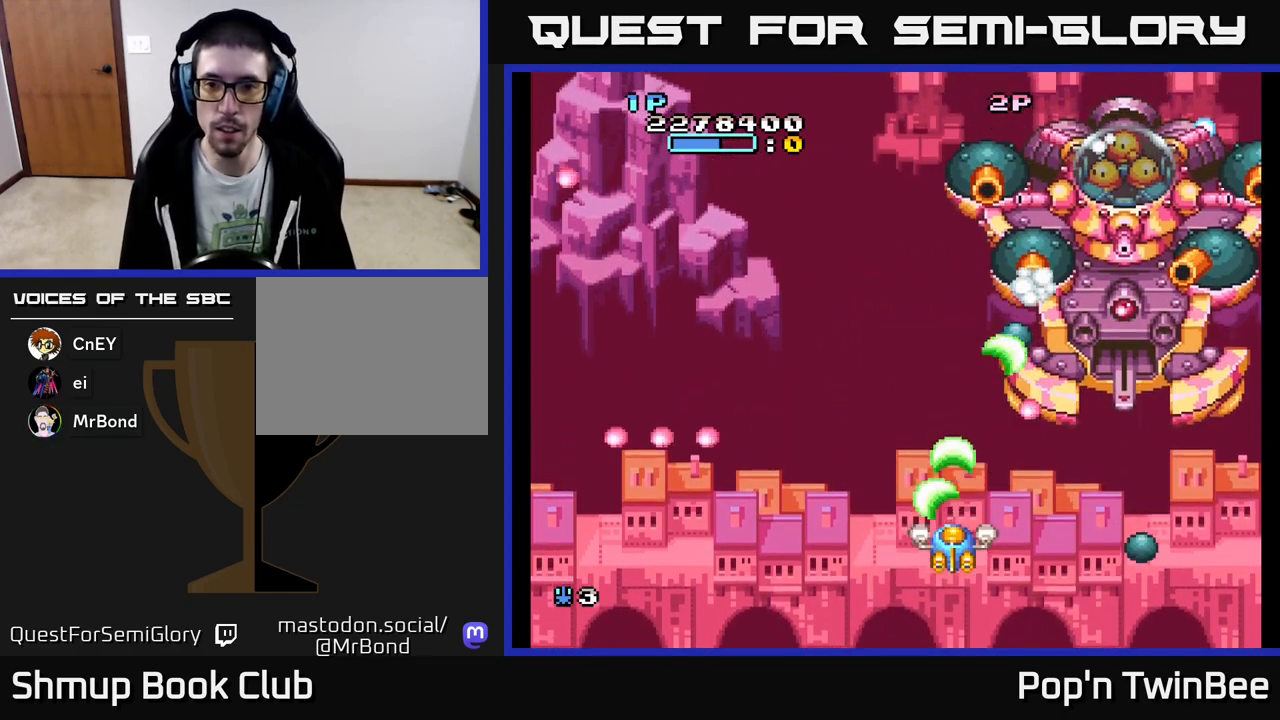
{"buttons": ["A", "DPAD_LEFT"], "events": [[83, "DPAD_LEFT", "down"], [100, "DPAD_UP", "down"], [200, "DPAD_LEFT", "up"], [233, "DPAD_RIGHT", "down"], [267, "DPAD_UP", "up"], [333, "DPAD_DOWN", "down"], [350, "DPAD_RIGHT", "up"], [400, "DPAD_LEFT", "down"], [500, "DPAD_DOWN", "up"]]}
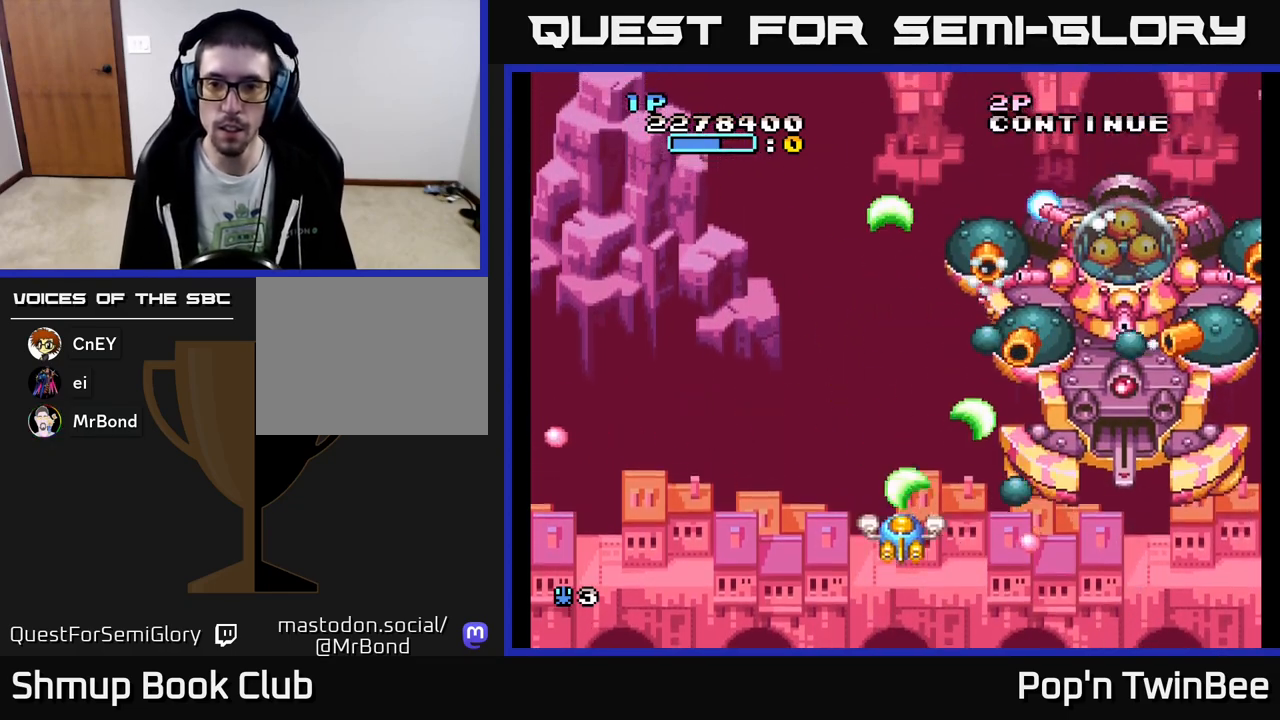
{"buttons": ["A"], "events": [[33, "DPAD_DOWN", "down"], [83, "DPAD_LEFT", "up"], [167, "DPAD_DOWN", "up"], [167, "DPAD_RIGHT", "down"], [217, "DPAD_RIGHT", "up"]]}
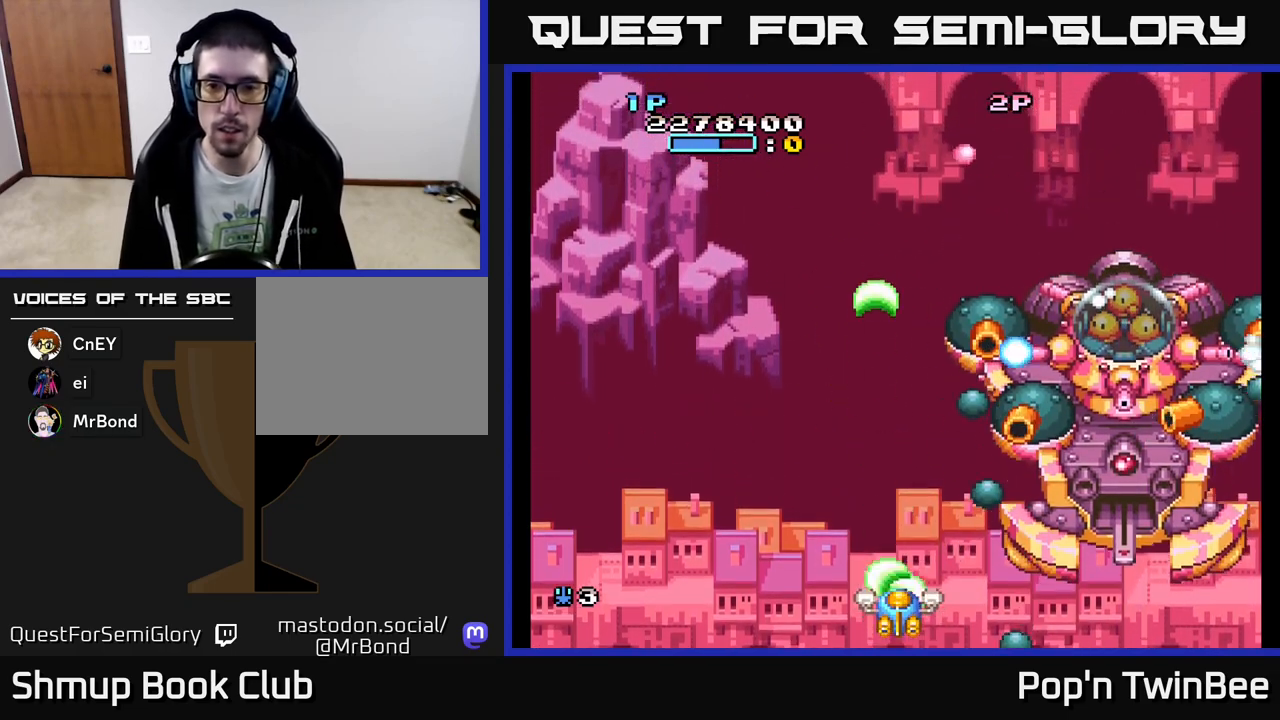
{"buttons": ["A"], "events": []}
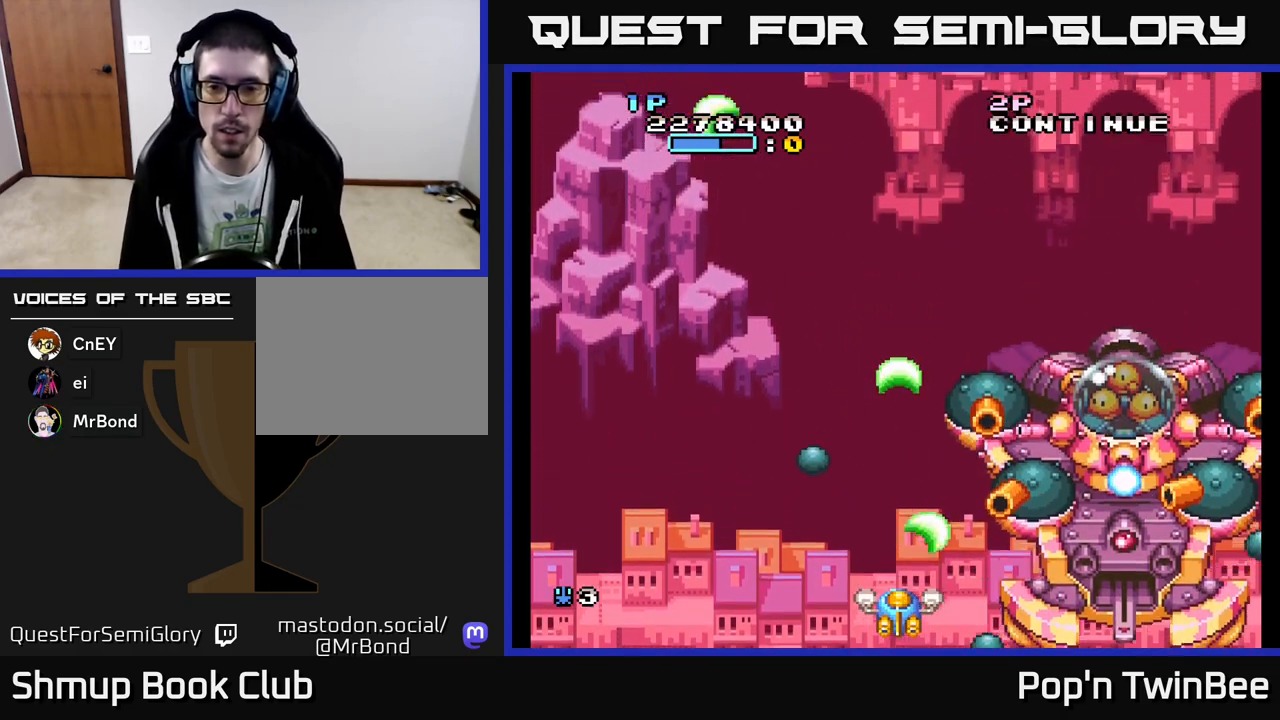
{"buttons": ["A", "X", "DPAD_LEFT"], "events": [[33, "X", "down"], [483, "DPAD_LEFT", "down"]]}
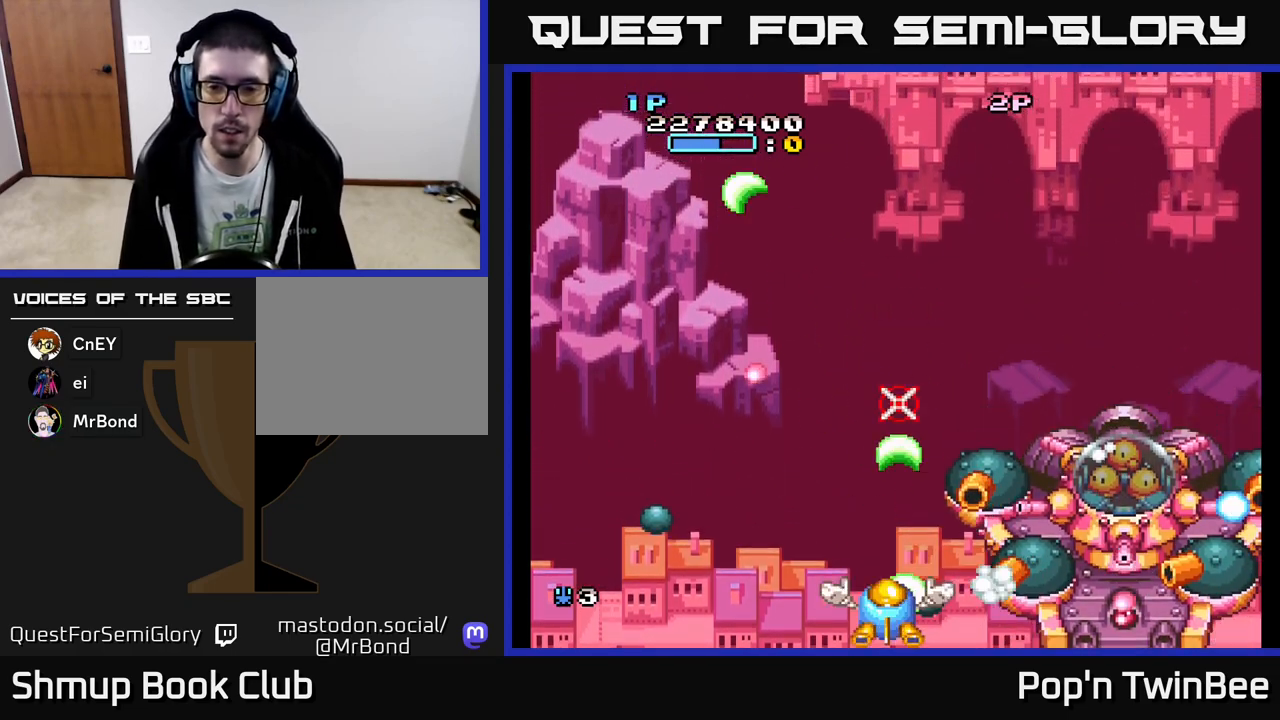
{"buttons": ["A", "X", "DPAD_UP"], "events": [[133, "DPAD_UP", "down"], [217, "DPAD_LEFT", "up"], [367, "DPAD_RIGHT", "down"], [467, "DPAD_RIGHT", "up"]]}
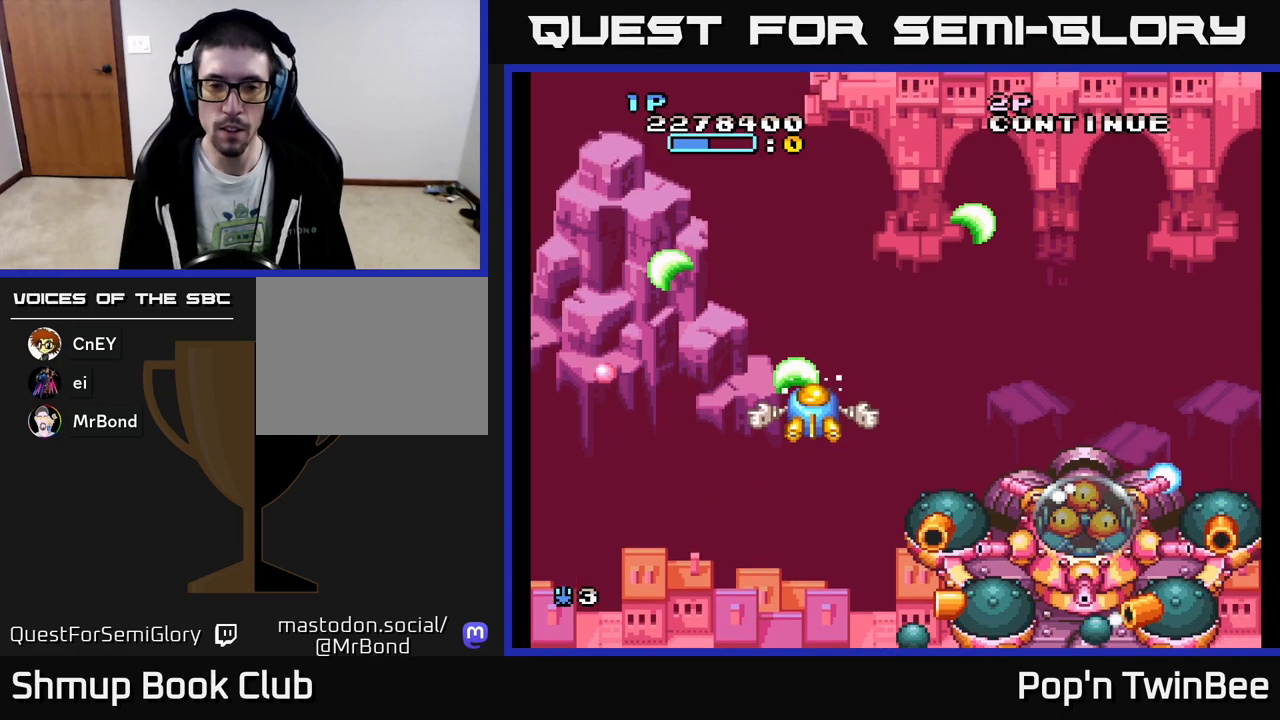
{"buttons": ["A", "X", "DPAD_RIGHT"], "events": [[17, "DPAD_UP", "up"], [233, "DPAD_UP", "down"], [300, "DPAD_LEFT", "down"], [367, "DPAD_LEFT", "up"], [400, "DPAD_UP", "up"], [417, "DPAD_RIGHT", "down"]]}
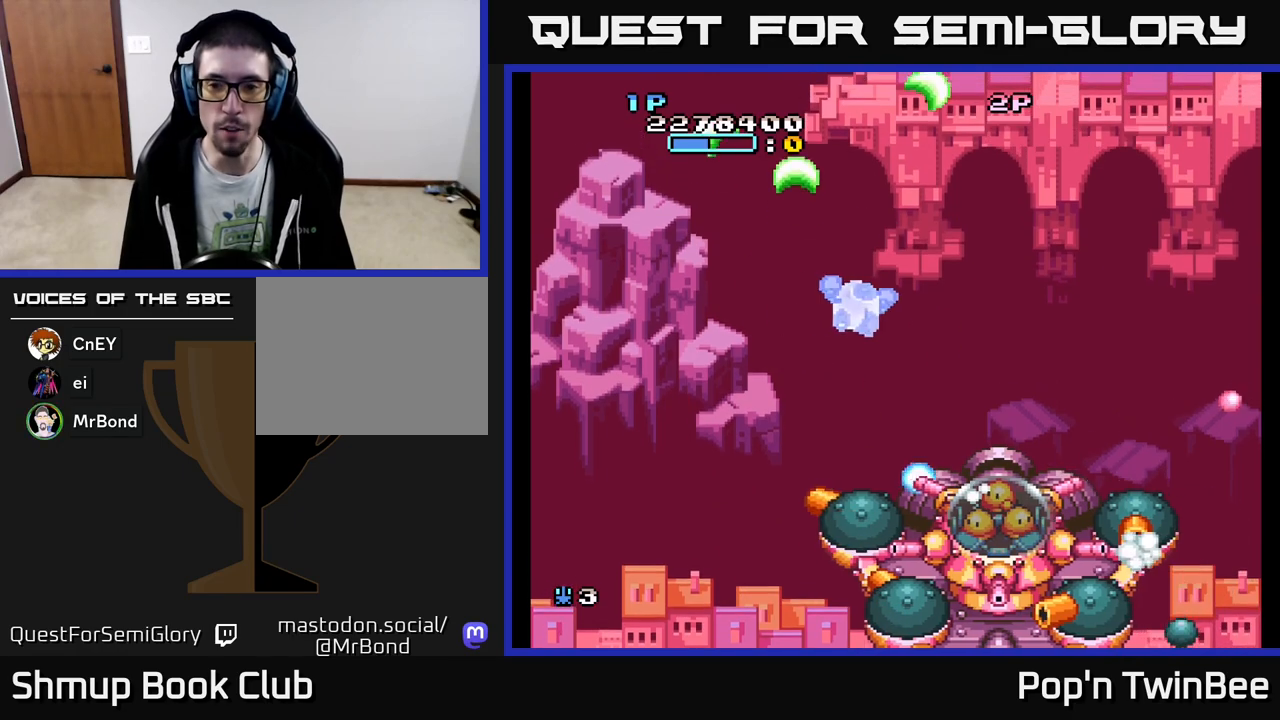
{"buttons": ["A", "X"], "events": [[100, "DPAD_UP", "down"], [117, "DPAD_RIGHT", "up"], [267, "DPAD_UP", "up"]]}
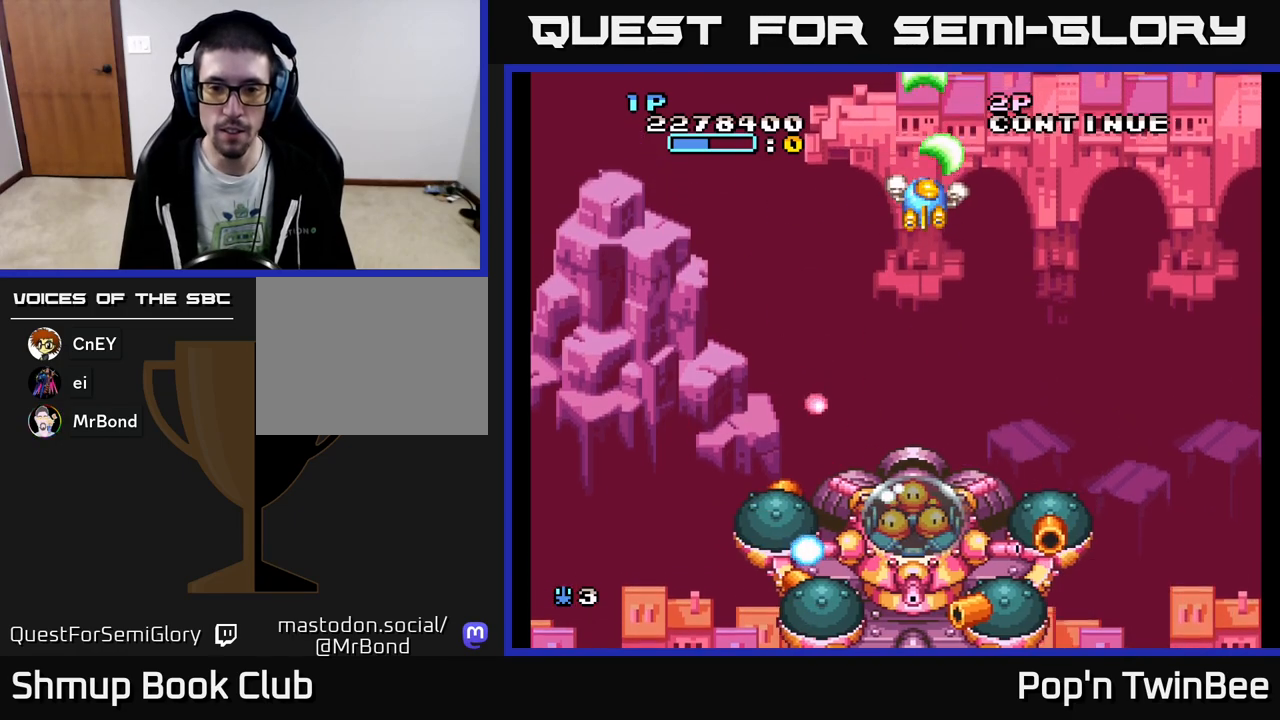
{"buttons": ["A", "X", "DPAD_LEFT"], "events": [[83, "DPAD_RIGHT", "down"], [417, "DPAD_RIGHT", "up"], [500, "DPAD_LEFT", "down"]]}
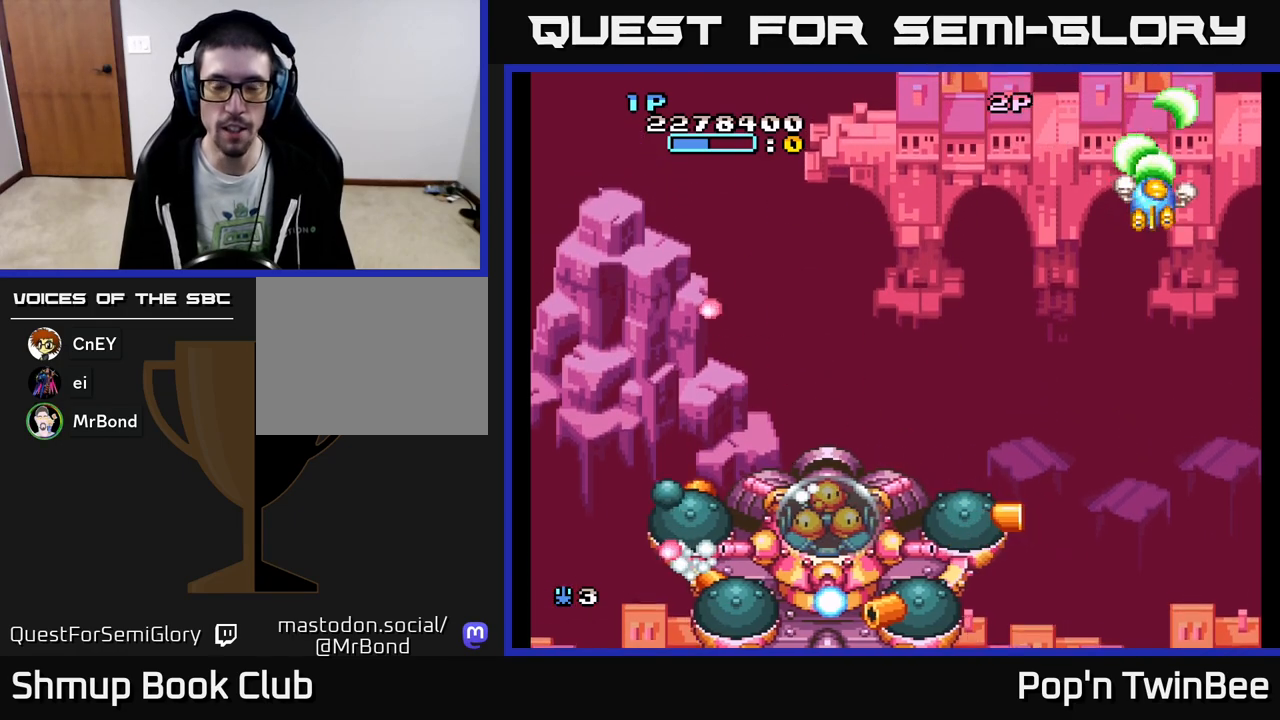
{"buttons": ["A", "X"], "events": [[117, "DPAD_LEFT", "up"]]}
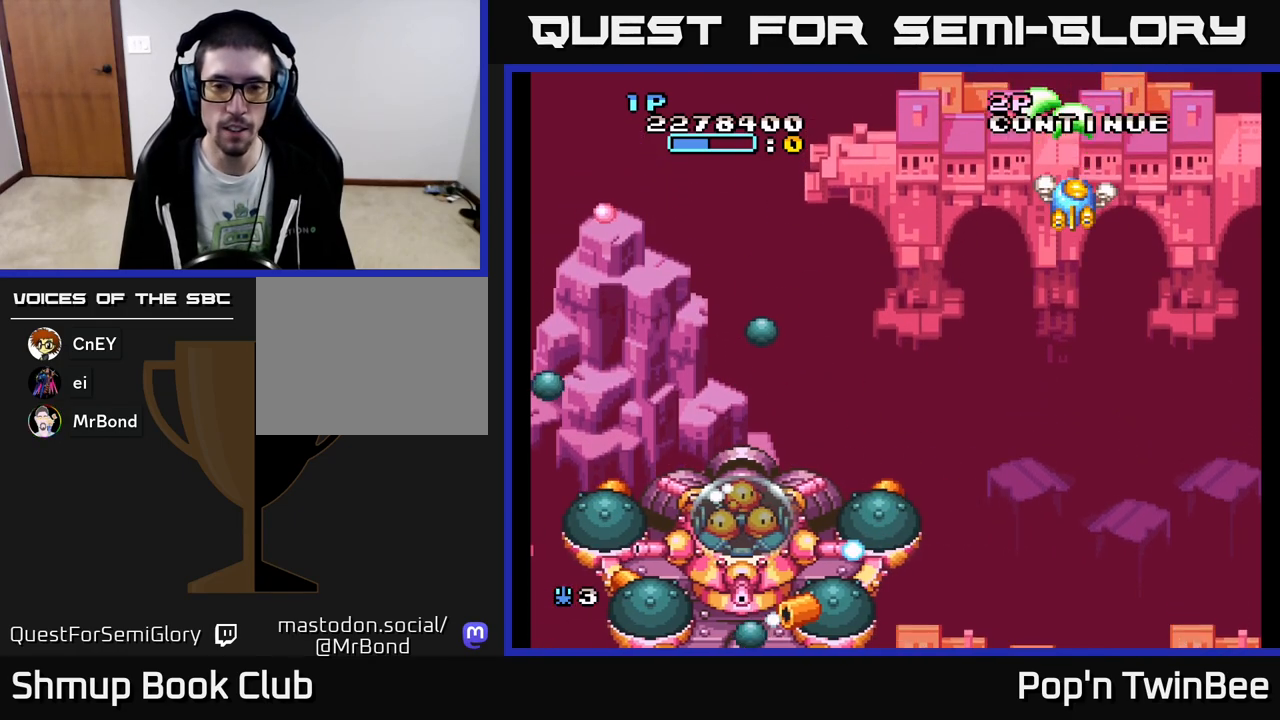
{"buttons": ["A", "X"], "events": []}